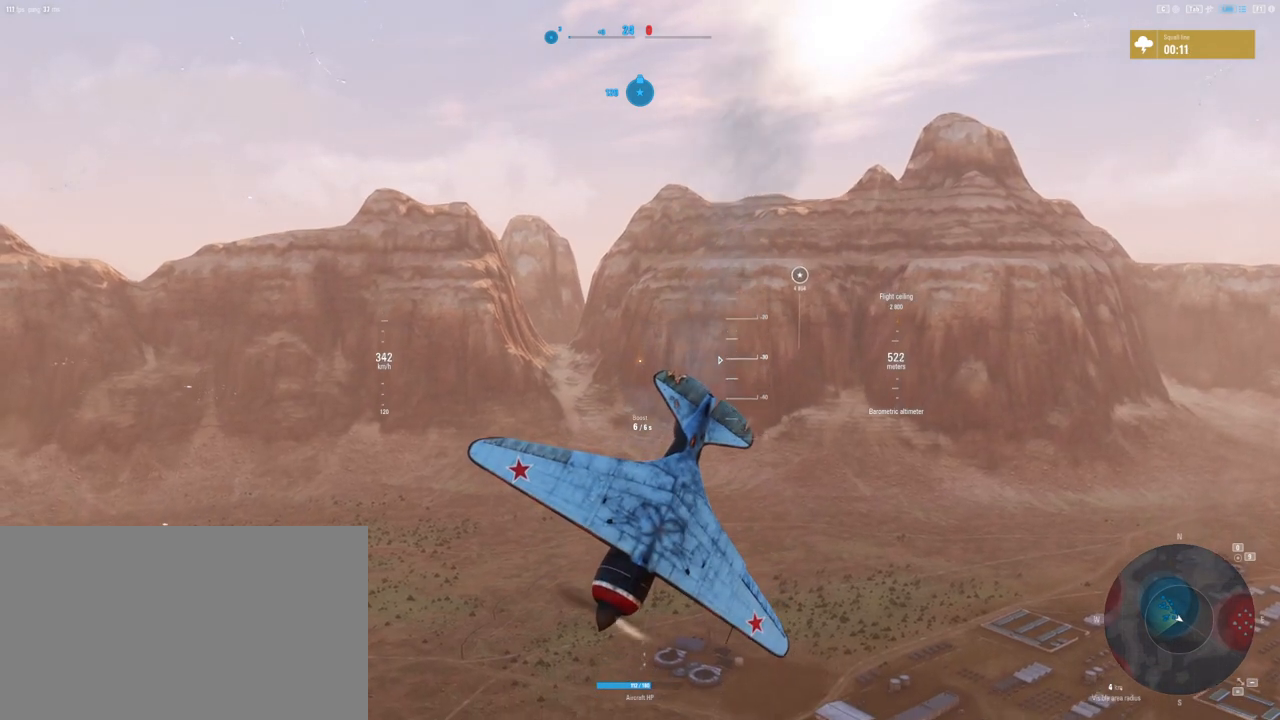
Gameplay with keyboard and mouse; each line is a JSON object with the keys and mouse buttons held at the frame after it. "events" lists presses ("down") and releases ("up") of "1", "2", "3", "4", "5", "a", "alt", "c", "caps_lock", "ctrl", "d", "e", "f", "g", "q", "r", "s", "shift", "space", "t", "tab", "v", "w", "x", "z", "mouse_left", "mouse_wheel" and "mouse_right" between this image and that frame as [ms after this image, input, new state], when the widget could be followed in between. "mouse_left", "mouse_wheel", "mouse_right" = the "left", "wheel", "right" buttons of the "mouse" list. No other keys are recorded. "wheel" means that the mouse wheel is clicked or scrolled. "mouse_move" is the direction in which the mouse moves at that frame (one of eight, or "still"), when it could be read.
{"keys": ["q", "w"], "mouse": [], "mouse_move": "still", "events": []}
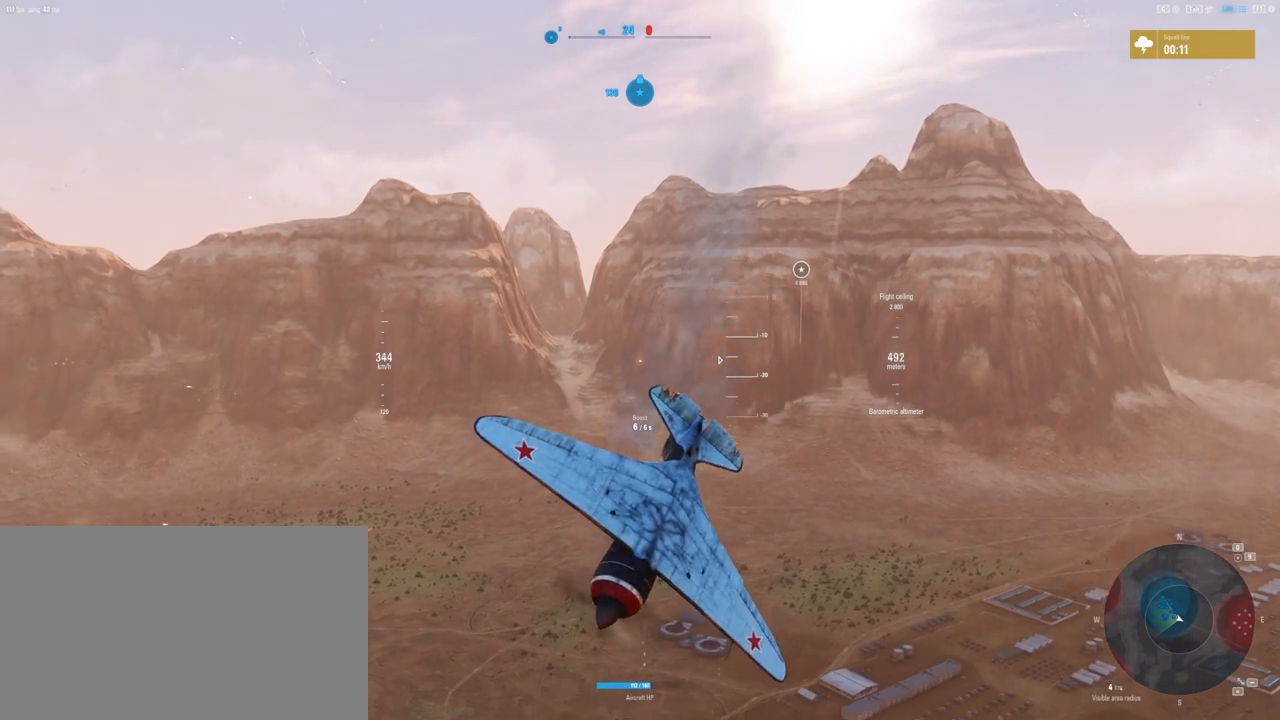
{"keys": ["q", "w"], "mouse": [], "mouse_move": "still", "events": []}
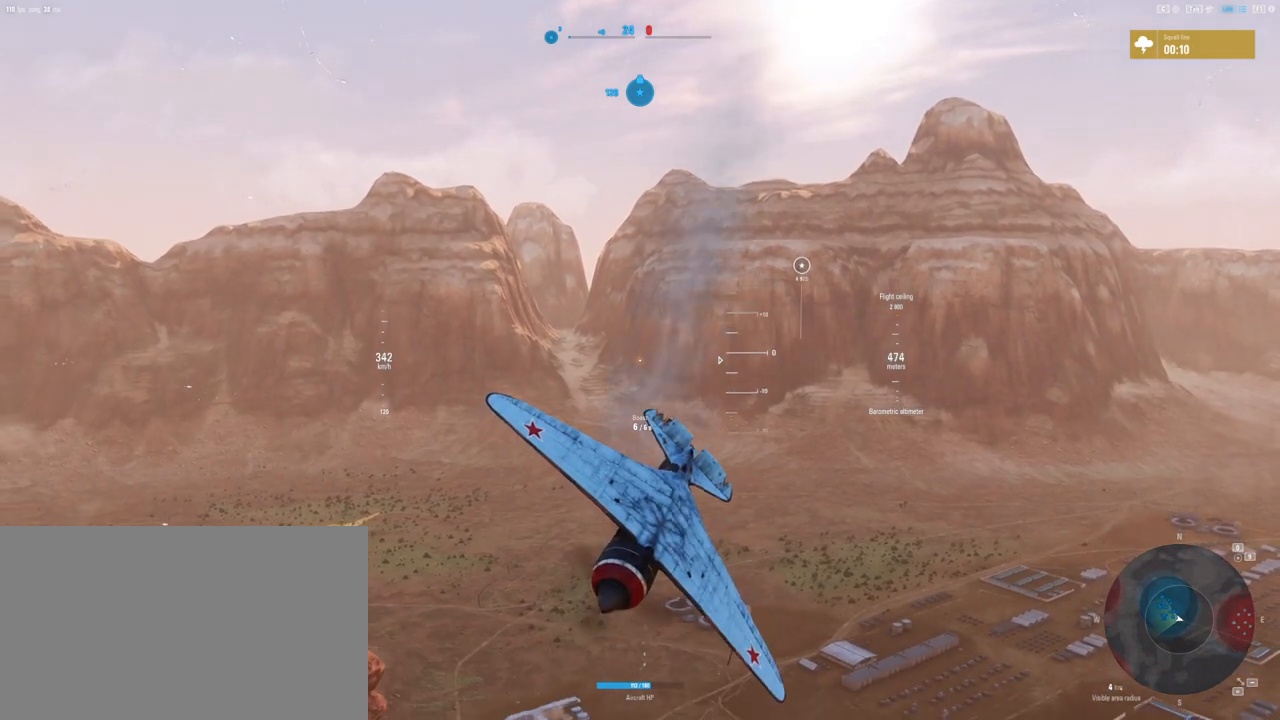
{"keys": ["q", "w"], "mouse": [], "mouse_move": "still", "events": []}
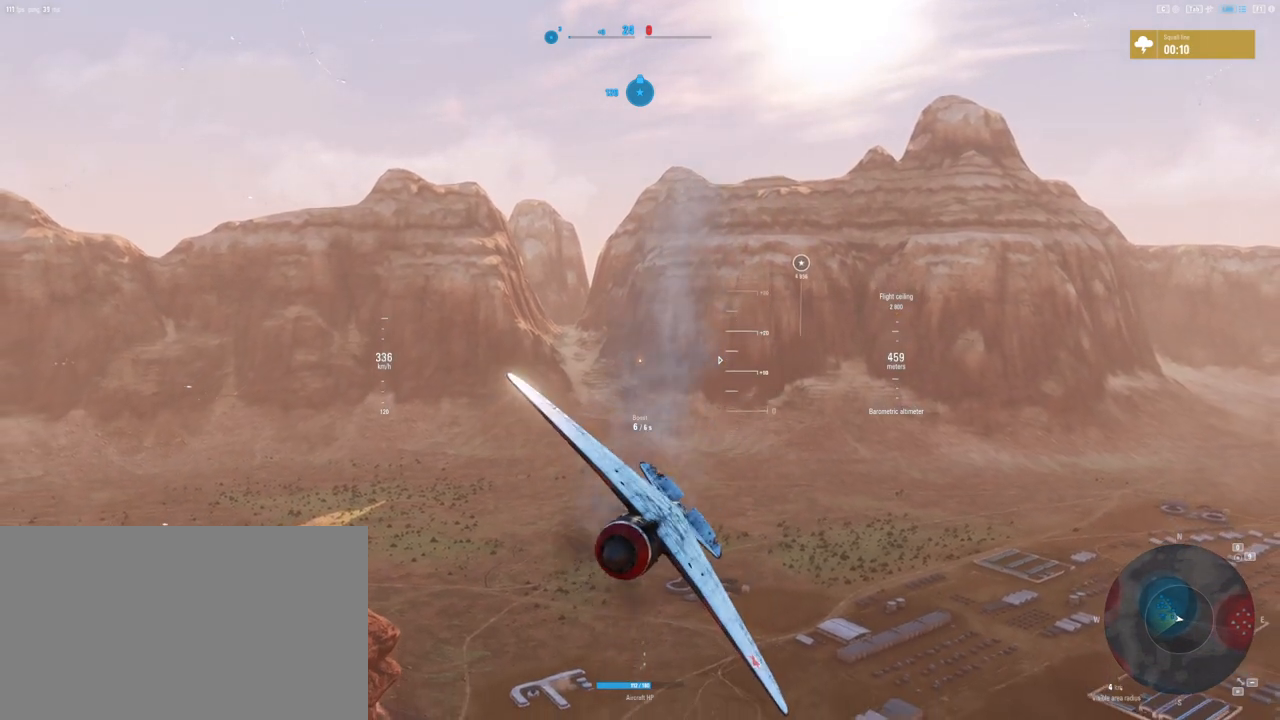
{"keys": ["q", "w"], "mouse": [], "mouse_move": "still", "events": []}
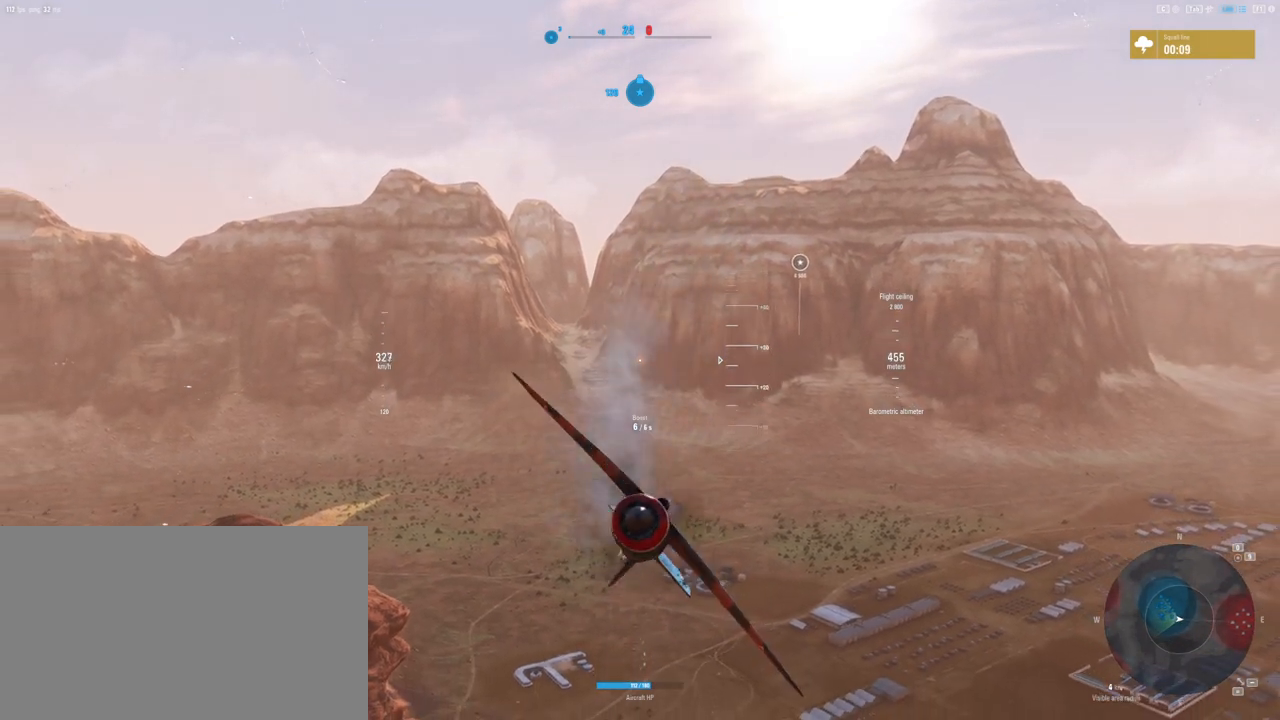
{"keys": ["q", "w"], "mouse": [], "mouse_move": "still", "events": []}
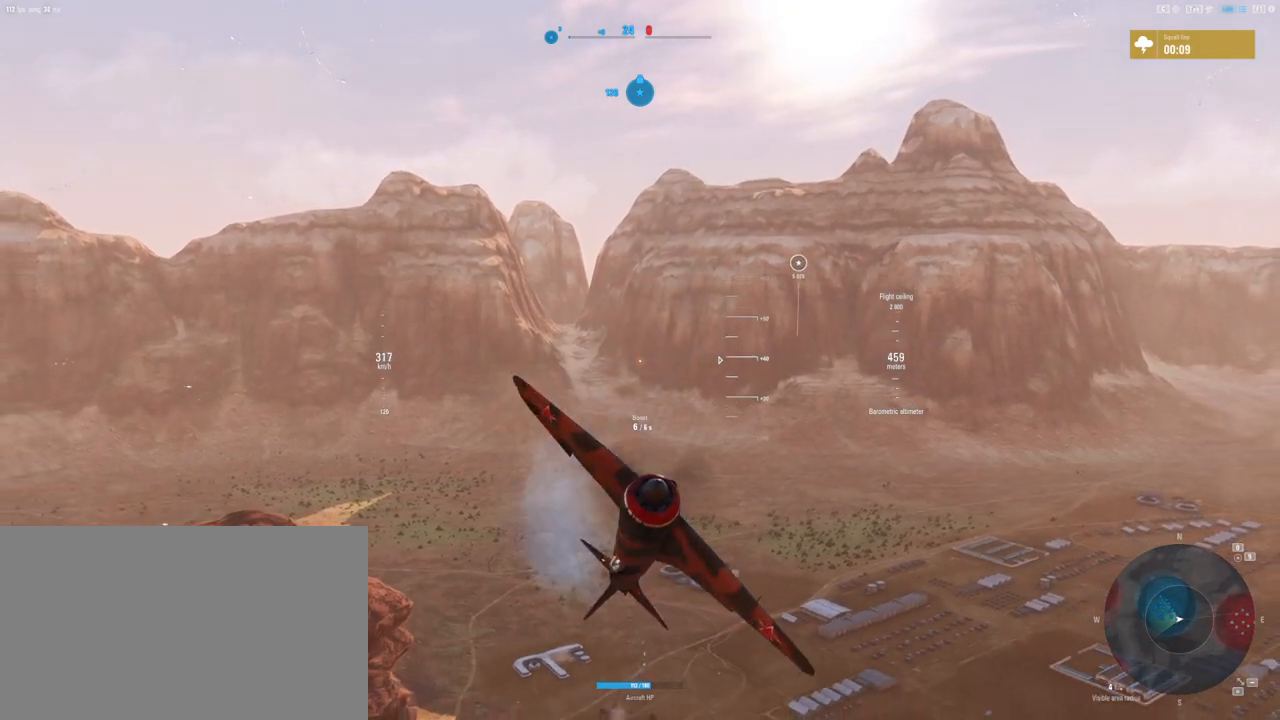
{"keys": ["q", "w"], "mouse": [], "mouse_move": "still", "events": []}
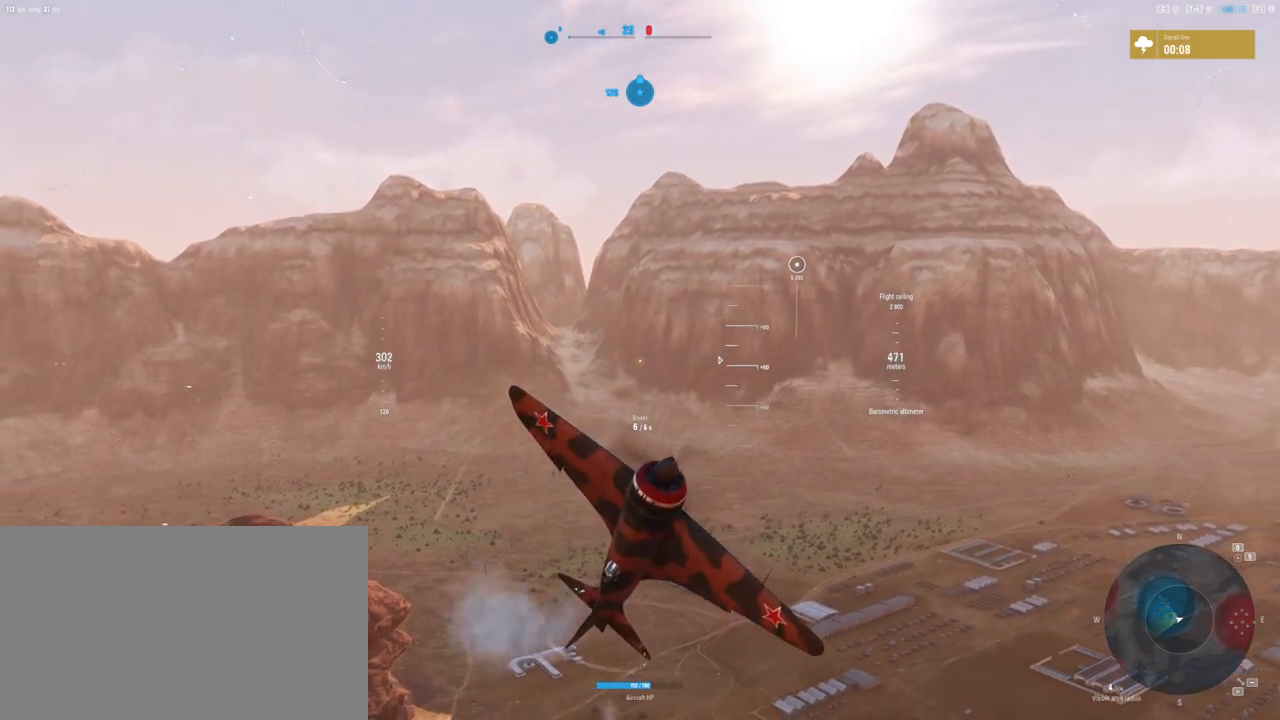
{"keys": ["q", "w"], "mouse": [], "mouse_move": "still", "events": []}
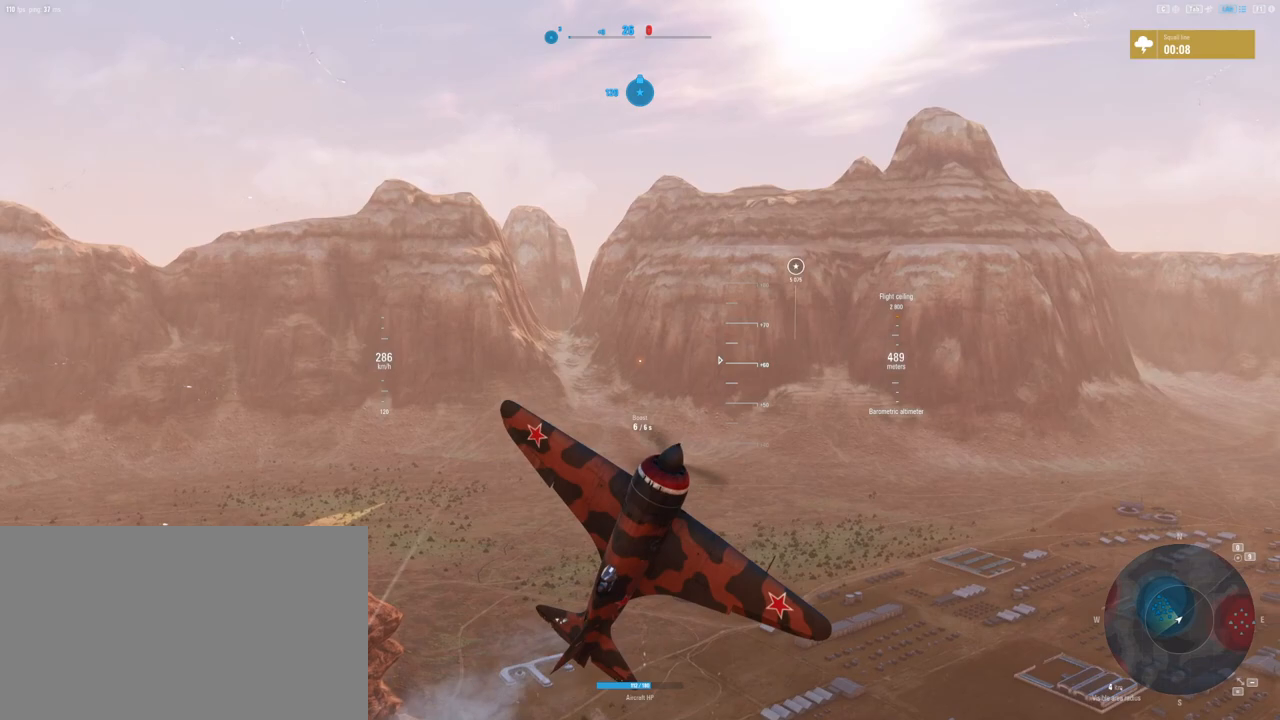
{"keys": ["q", "w"], "mouse": [], "mouse_move": "still", "events": []}
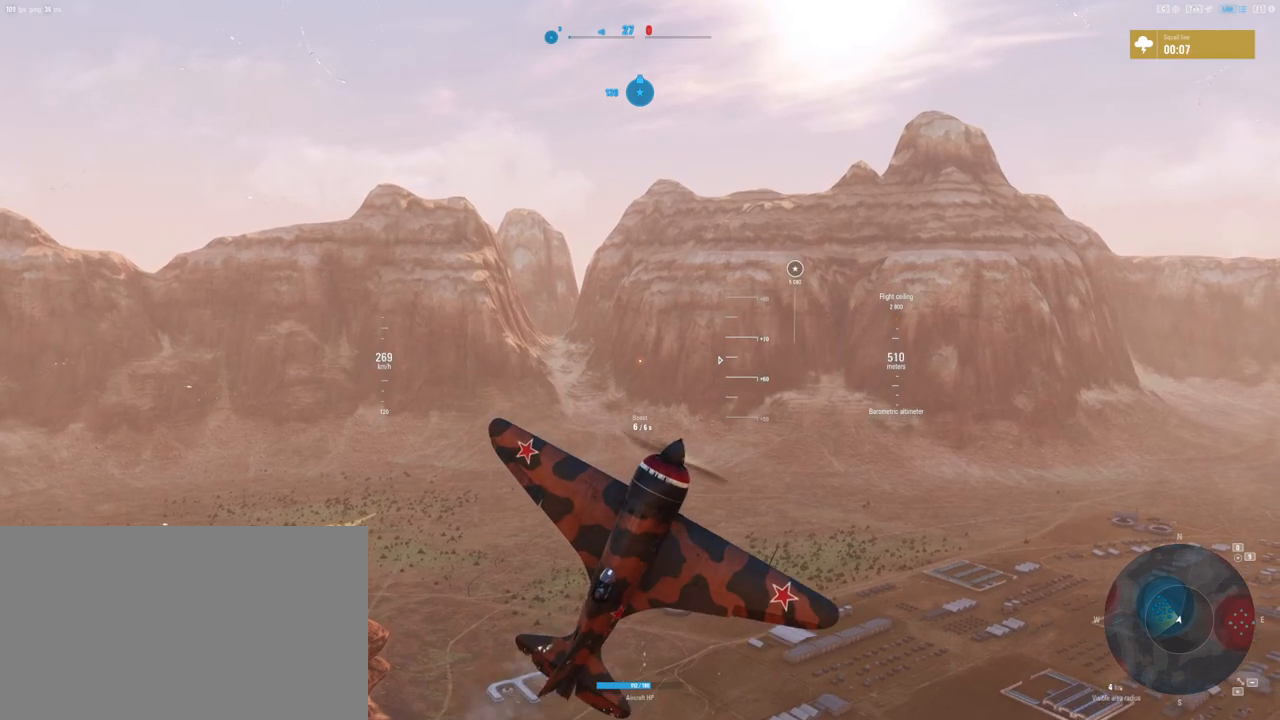
{"keys": ["q", "w"], "mouse": [], "mouse_move": "still", "events": []}
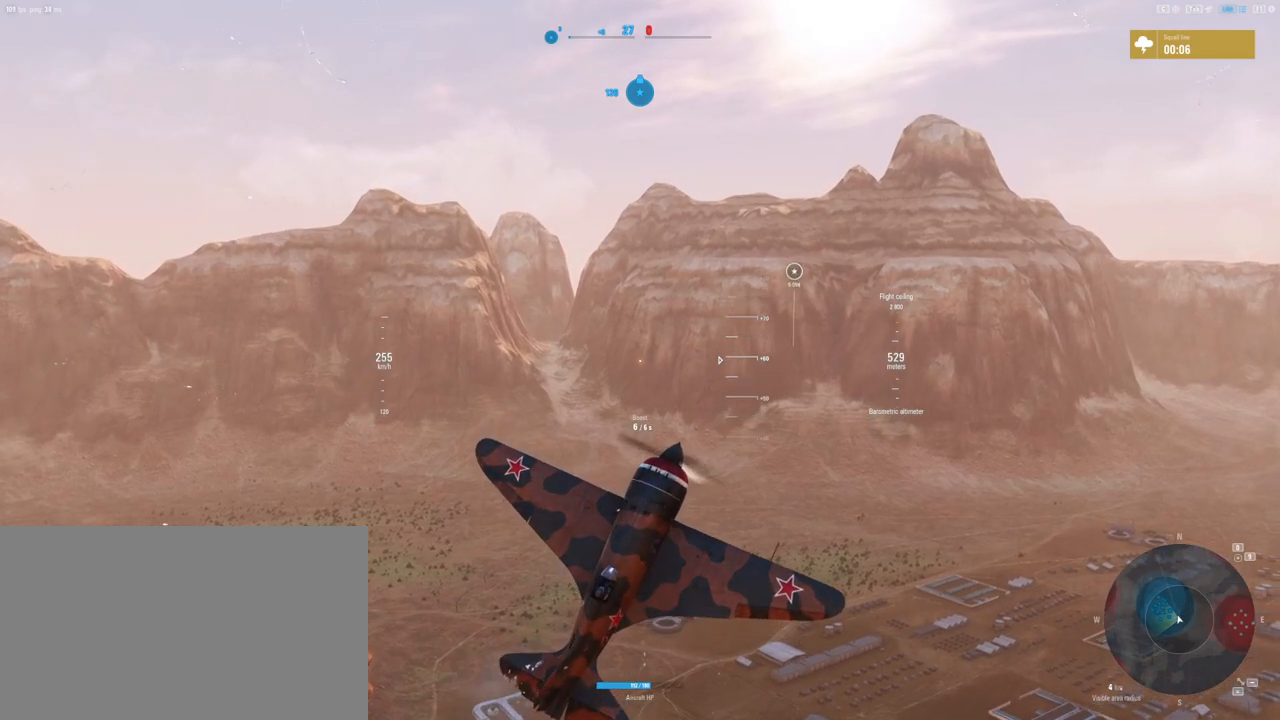
{"keys": ["q", "w"], "mouse": [], "mouse_move": "still", "events": []}
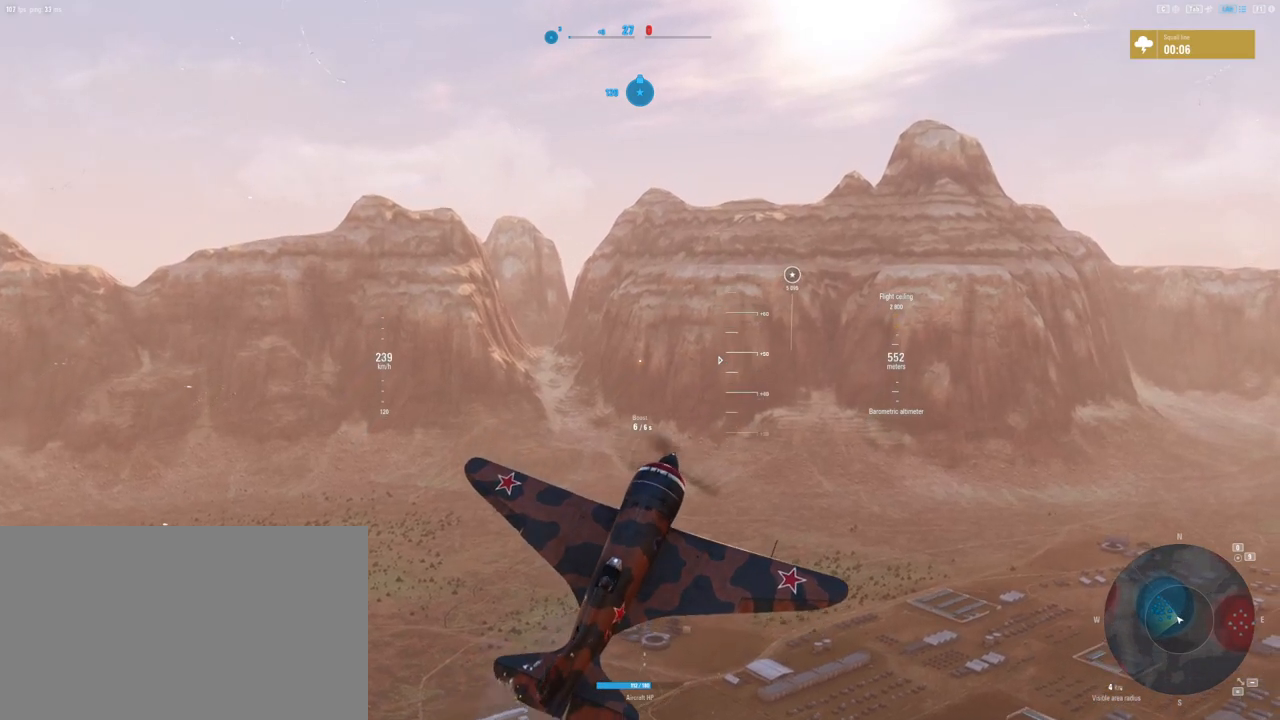
{"keys": ["q", "w"], "mouse": [], "mouse_move": "still", "events": []}
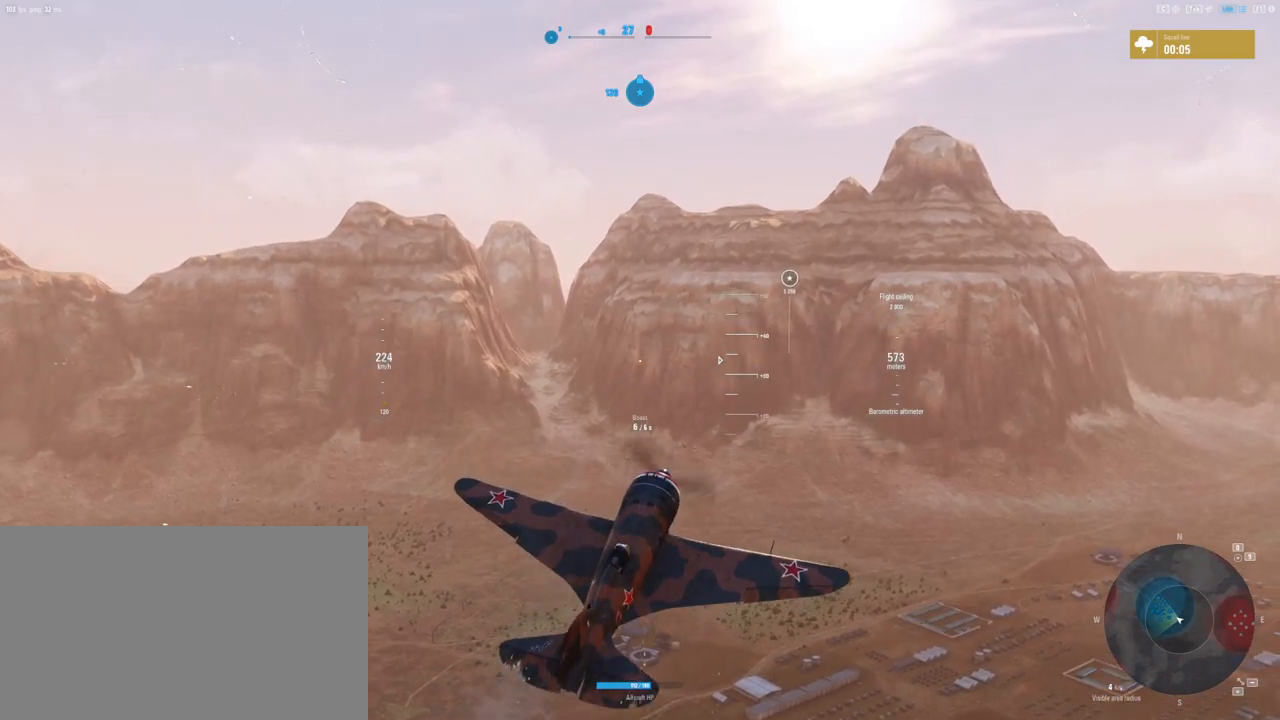
{"keys": [], "mouse": [], "mouse_move": "right", "events": [[354, "q", "up"], [417, "w", "up"]]}
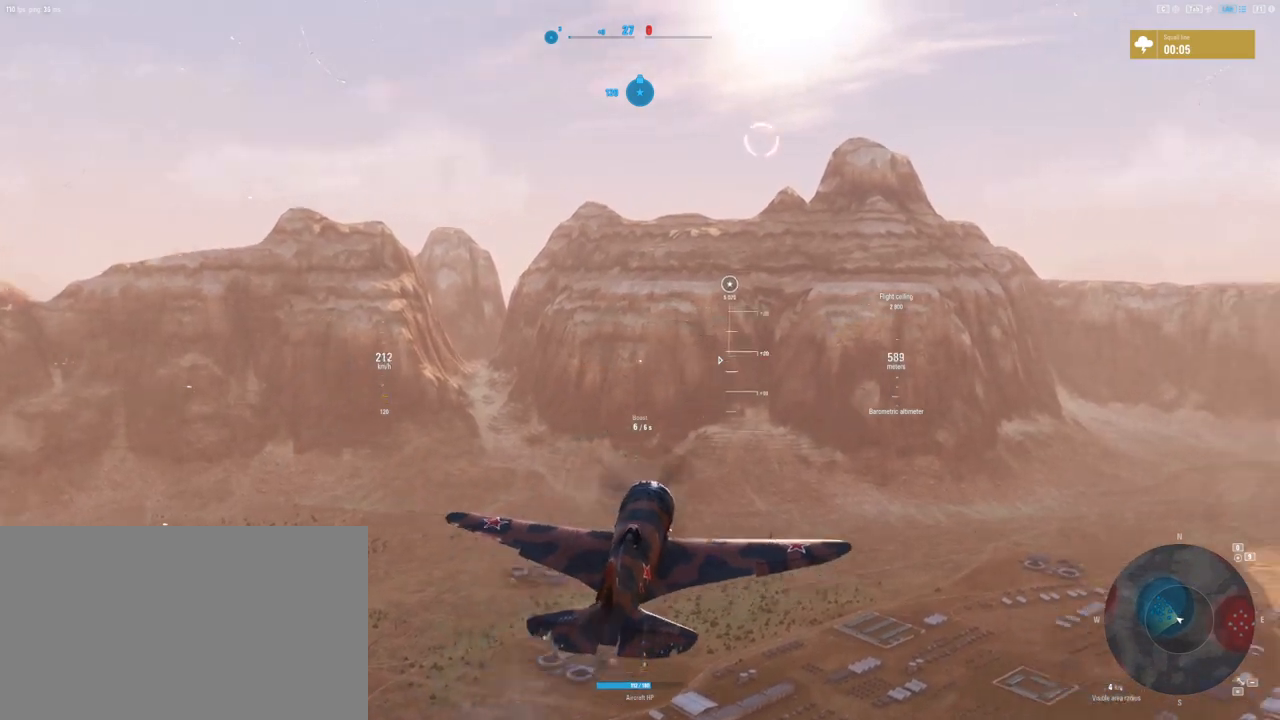
{"keys": ["d"], "mouse": [], "mouse_move": "still", "events": [[417, "d", "down"]]}
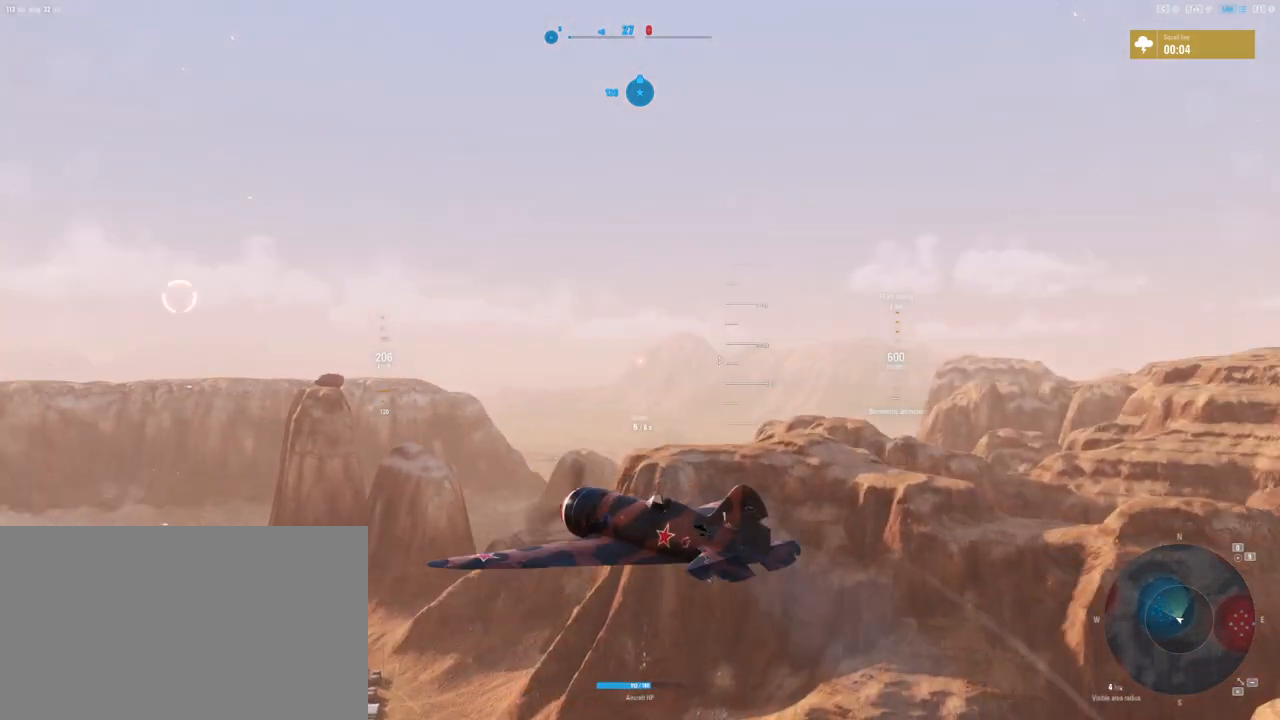
{"keys": ["d", "s"], "mouse": [], "mouse_move": "still", "events": [[479, "s", "down"]]}
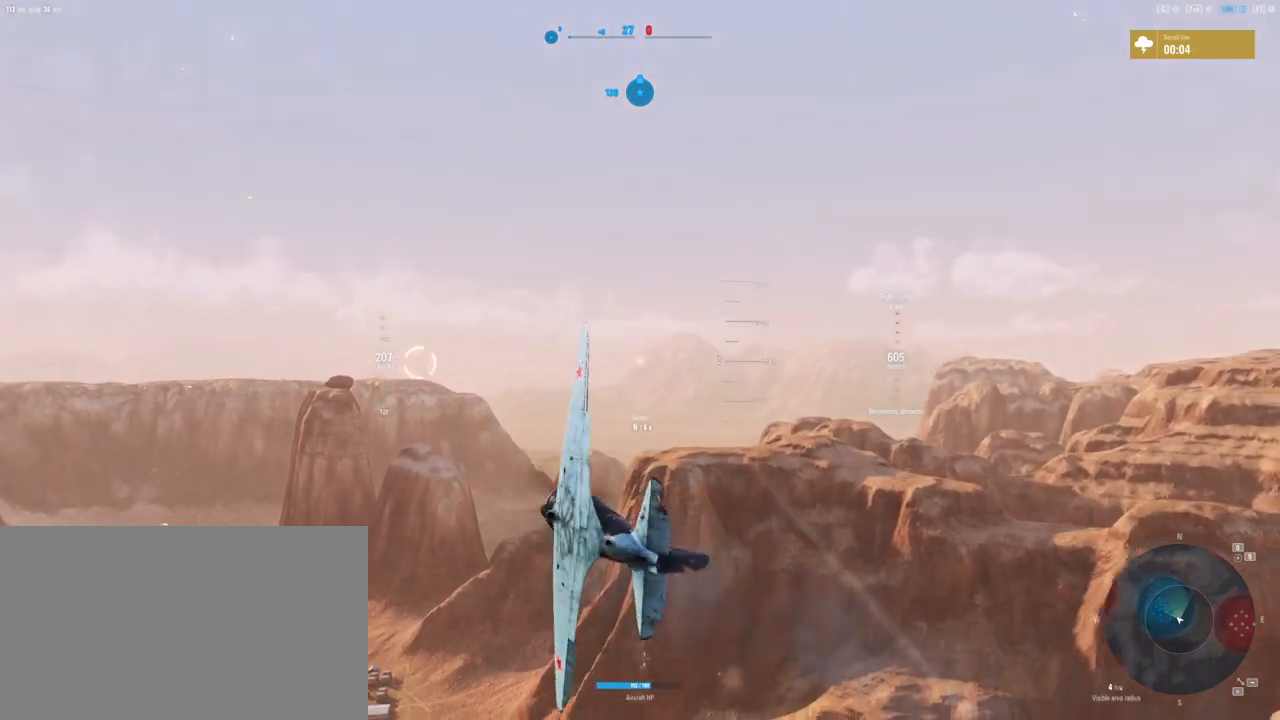
{"keys": ["q", "s"], "mouse": [], "mouse_move": "left", "events": [[42, "d", "up"], [229, "q", "down"]]}
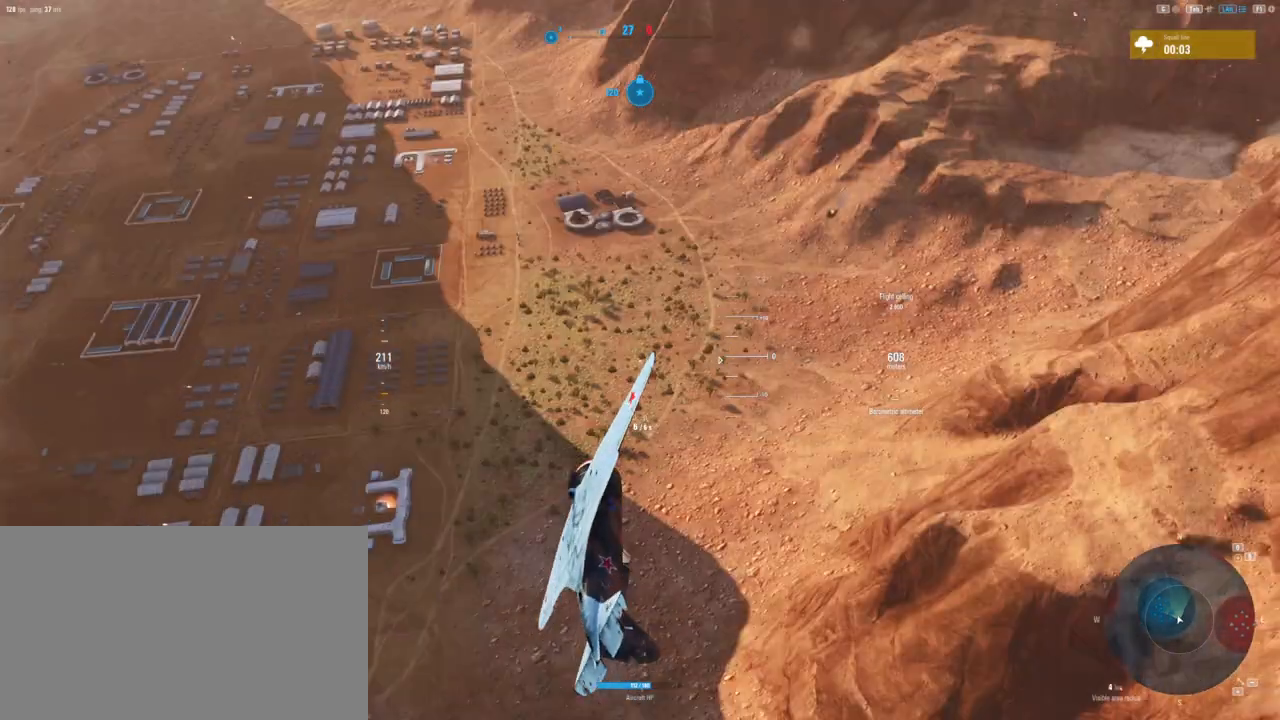
{"keys": ["q", "s"], "mouse": [], "mouse_move": "left", "events": []}
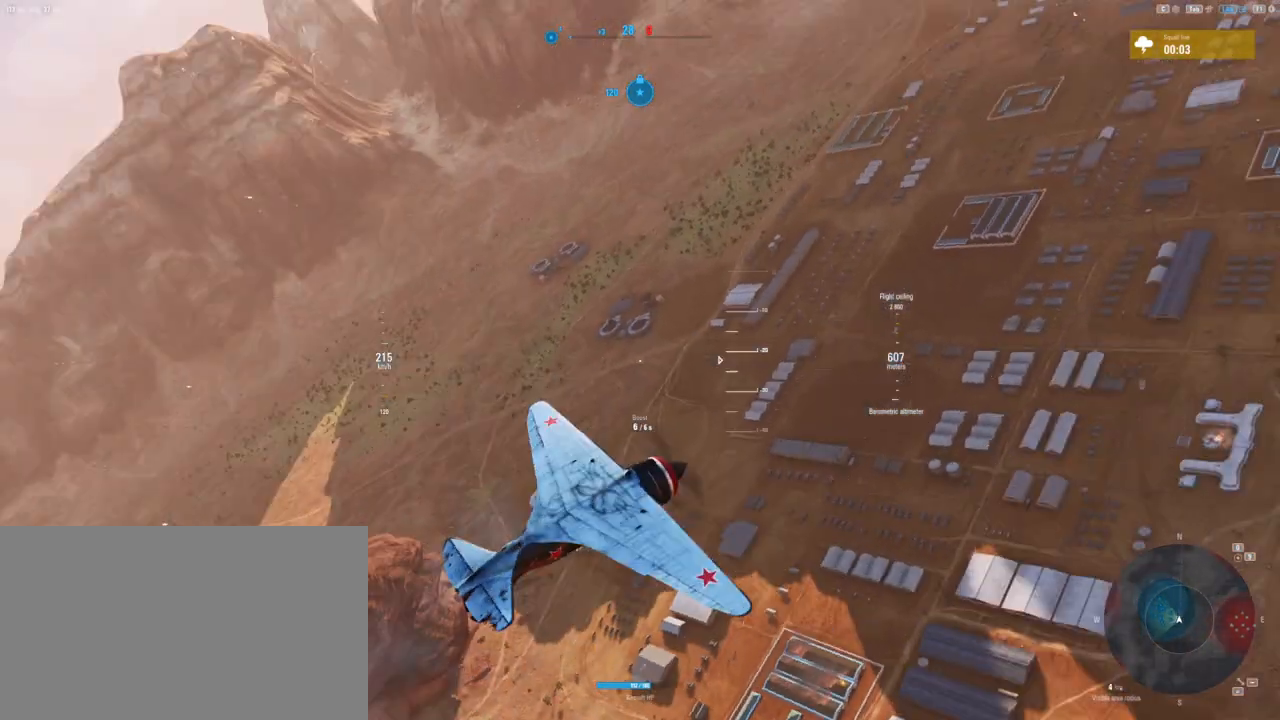
{"keys": ["q", "s"], "mouse": [], "mouse_move": "up", "events": []}
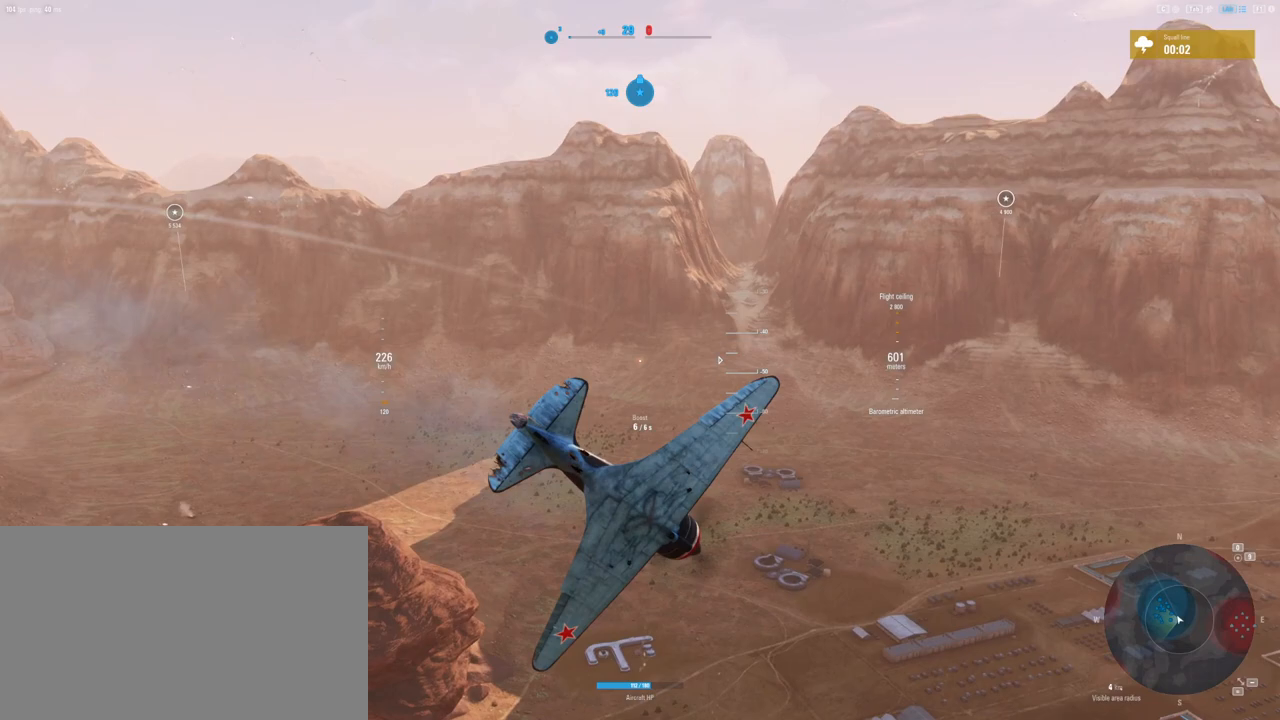
{"keys": ["q", "s"], "mouse": [], "mouse_move": "up-right", "events": []}
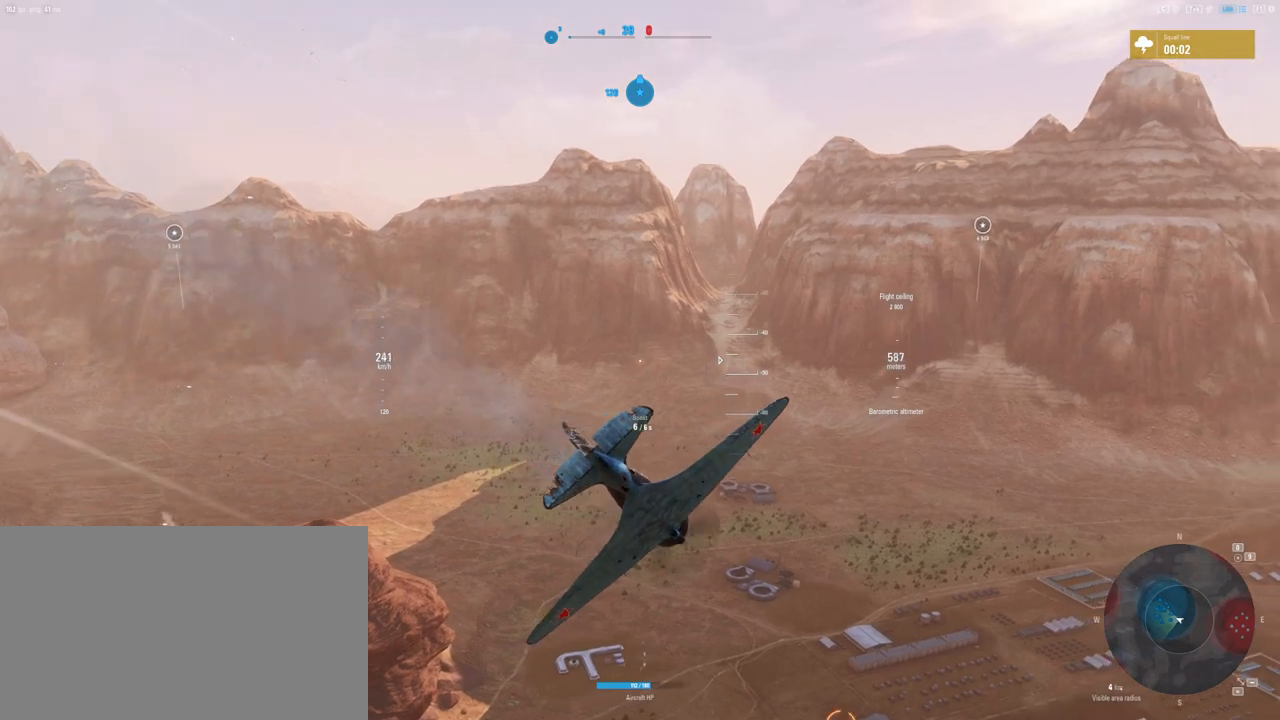
{"keys": ["s"], "mouse": [], "mouse_move": "up-right", "events": [[42, "q", "up"]]}
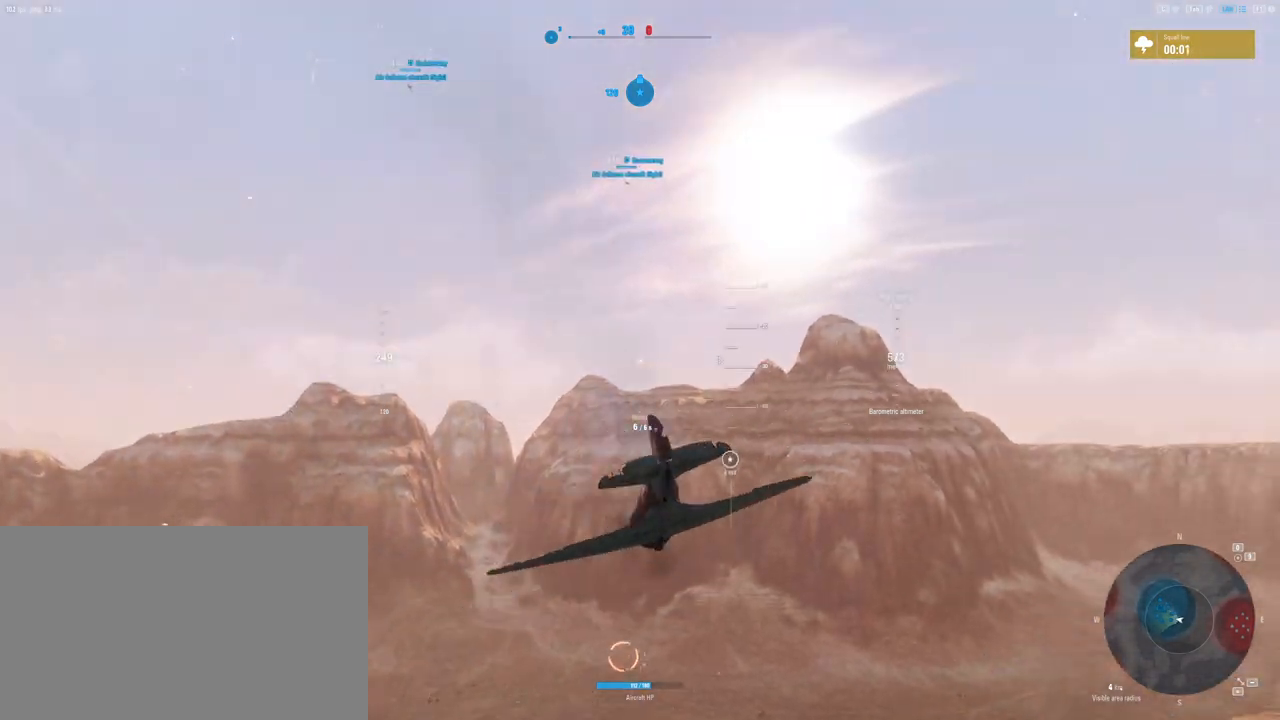
{"keys": ["s"], "mouse": [], "mouse_move": "right", "events": []}
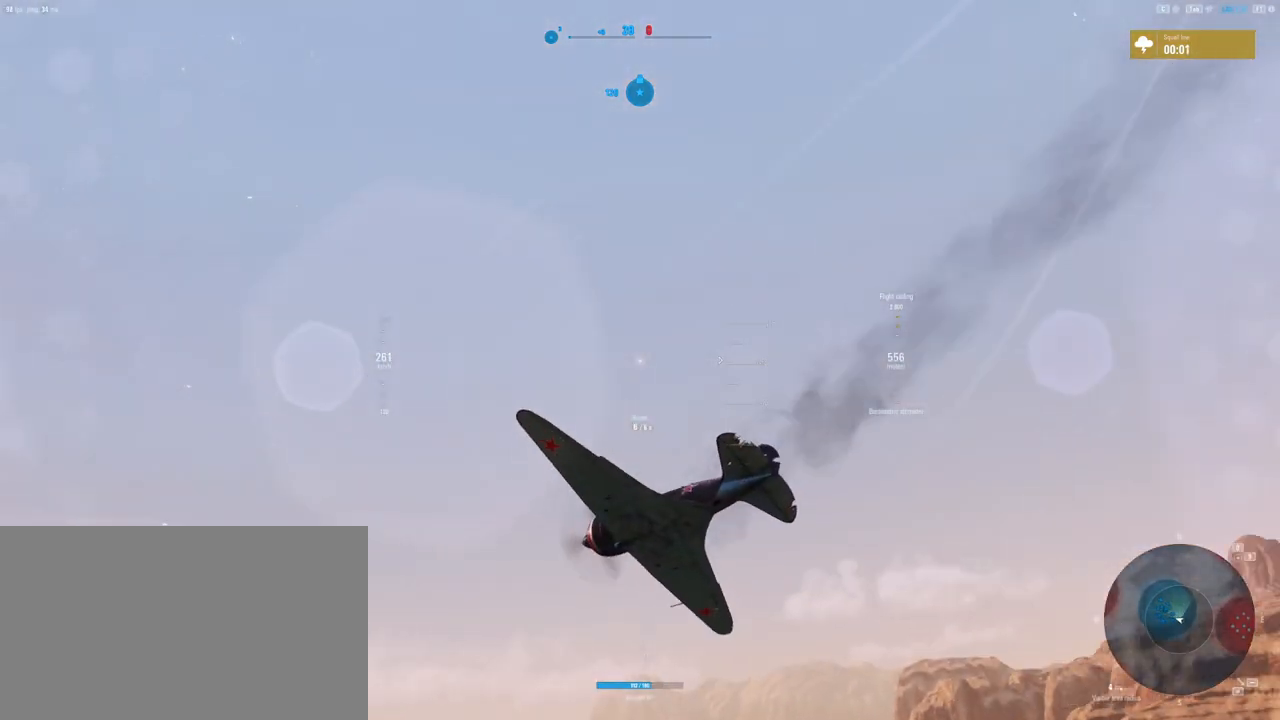
{"keys": ["e", "s"], "mouse": [], "mouse_move": "left", "events": [[417, "e", "down"]]}
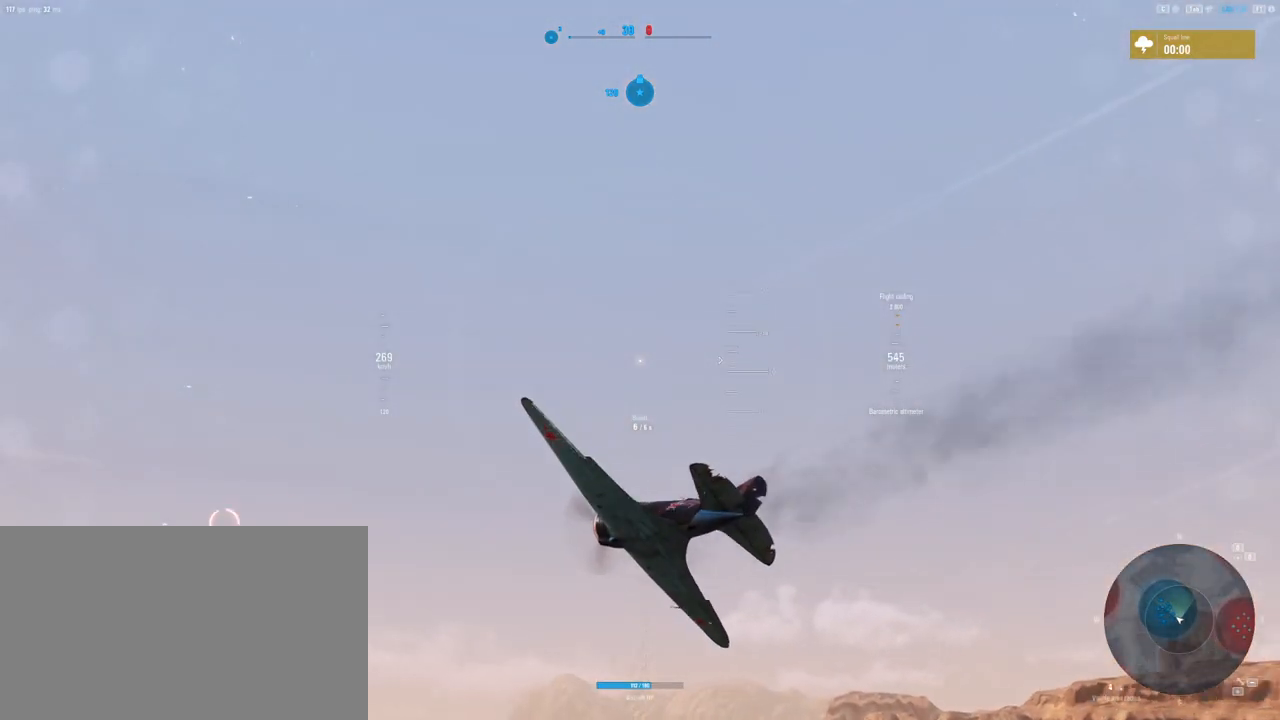
{"keys": ["e", "s"], "mouse": [], "mouse_move": "left", "events": []}
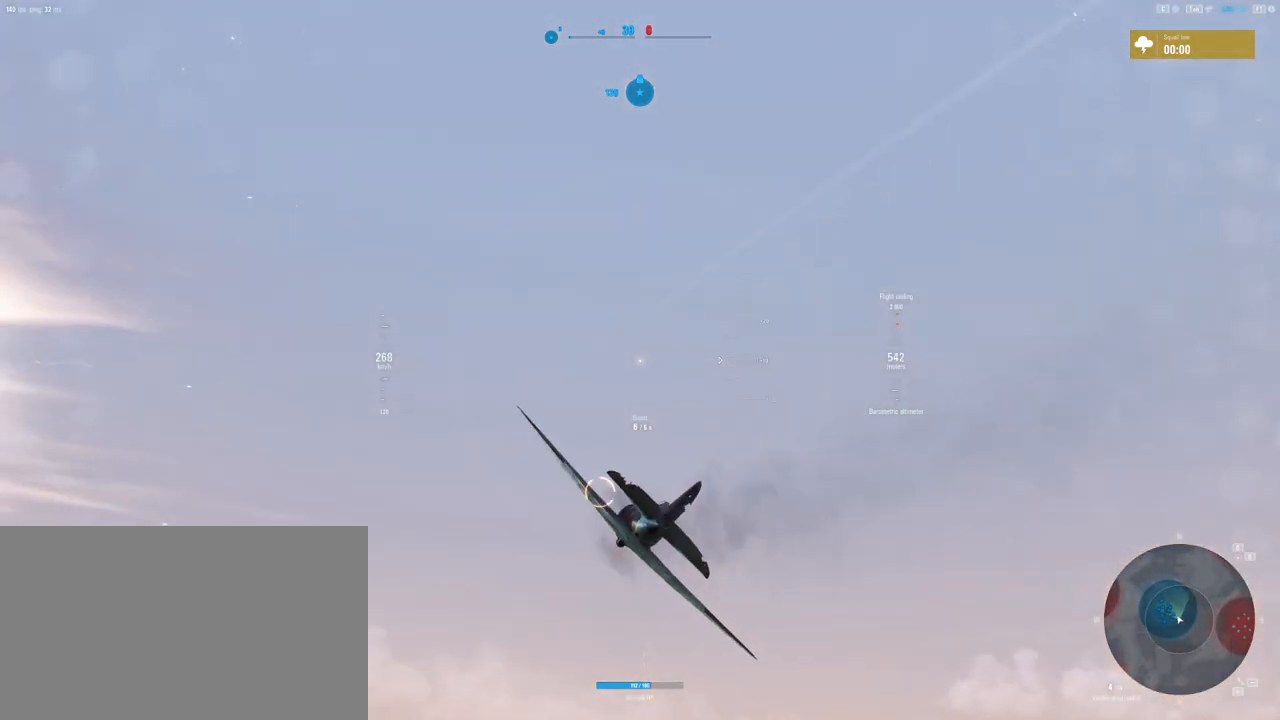
{"keys": ["a", "e", "s"], "mouse": [], "mouse_move": "down-left", "events": [[21, "a", "down"]]}
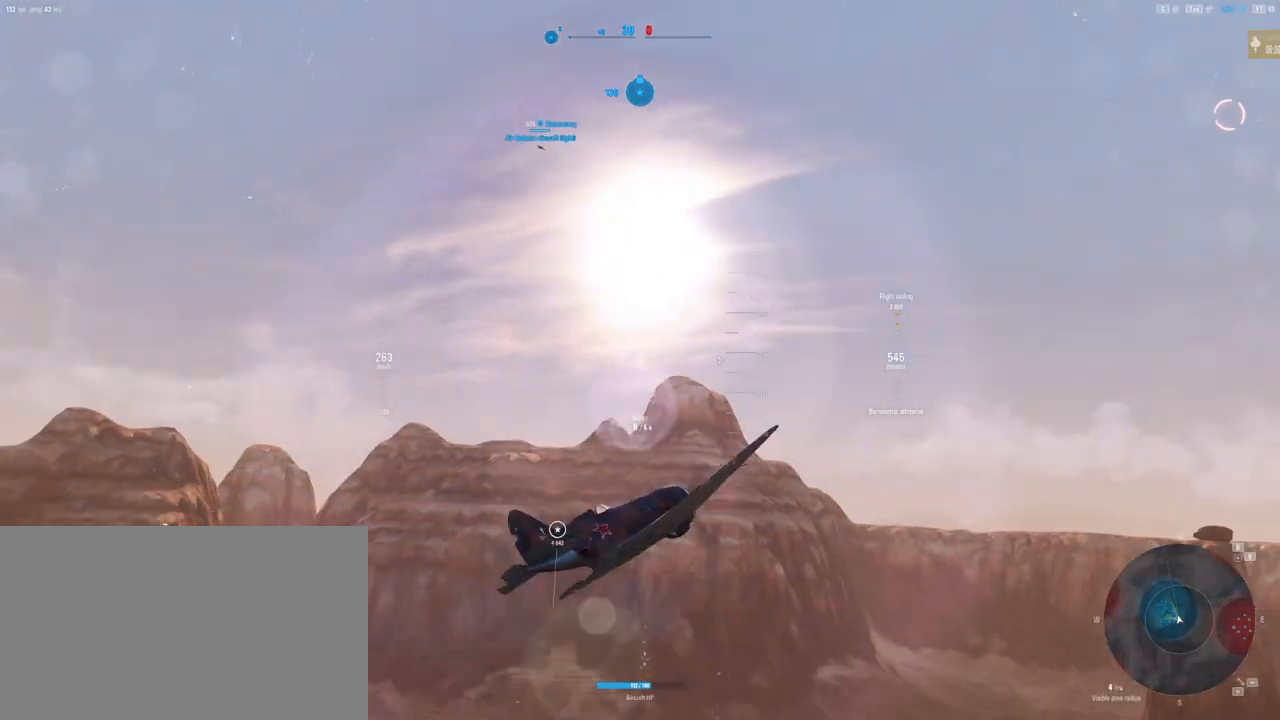
{"keys": ["e", "q", "s"], "mouse": [], "mouse_move": "still", "events": [[42, "a", "up"], [229, "q", "down"]]}
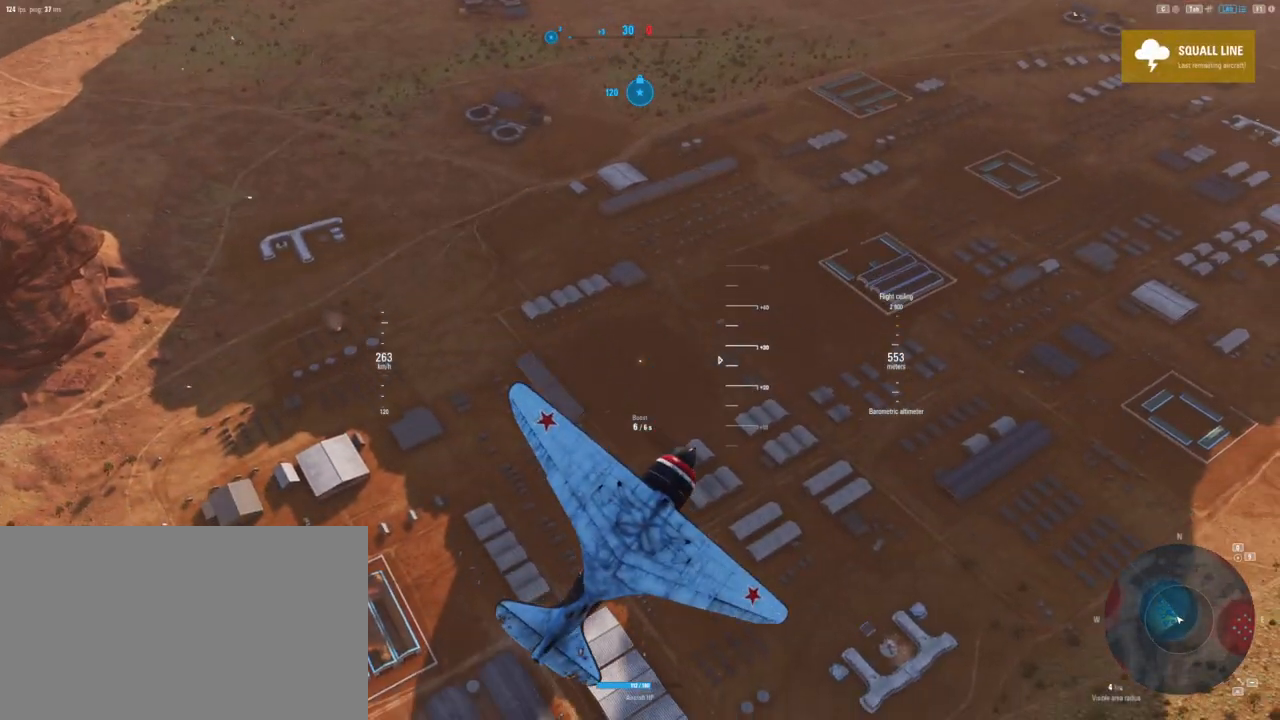
{"keys": ["e", "q", "s"], "mouse": [], "mouse_move": "right", "events": []}
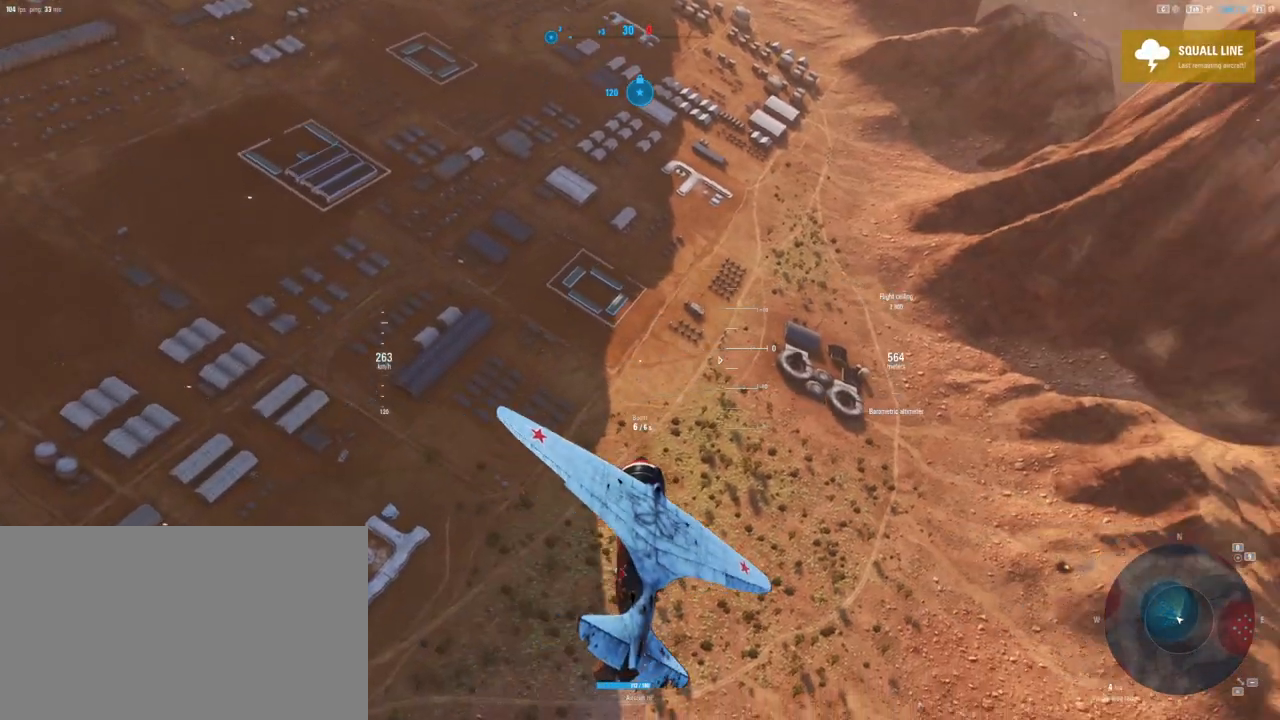
{"keys": ["e", "q", "s"], "mouse": [], "mouse_move": "right", "events": []}
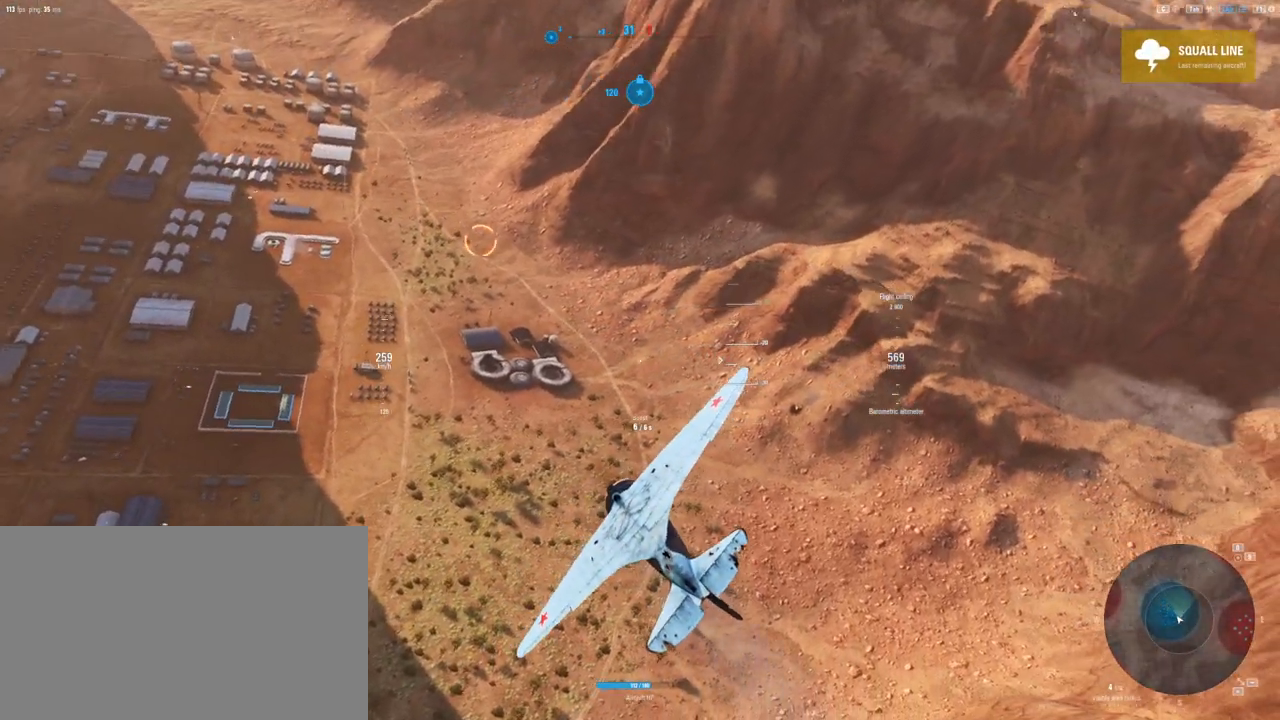
{"keys": ["a"], "mouse": [], "mouse_move": "up", "events": [[125, "q", "up"], [167, "e", "up"], [312, "s", "up"], [354, "a", "down"]]}
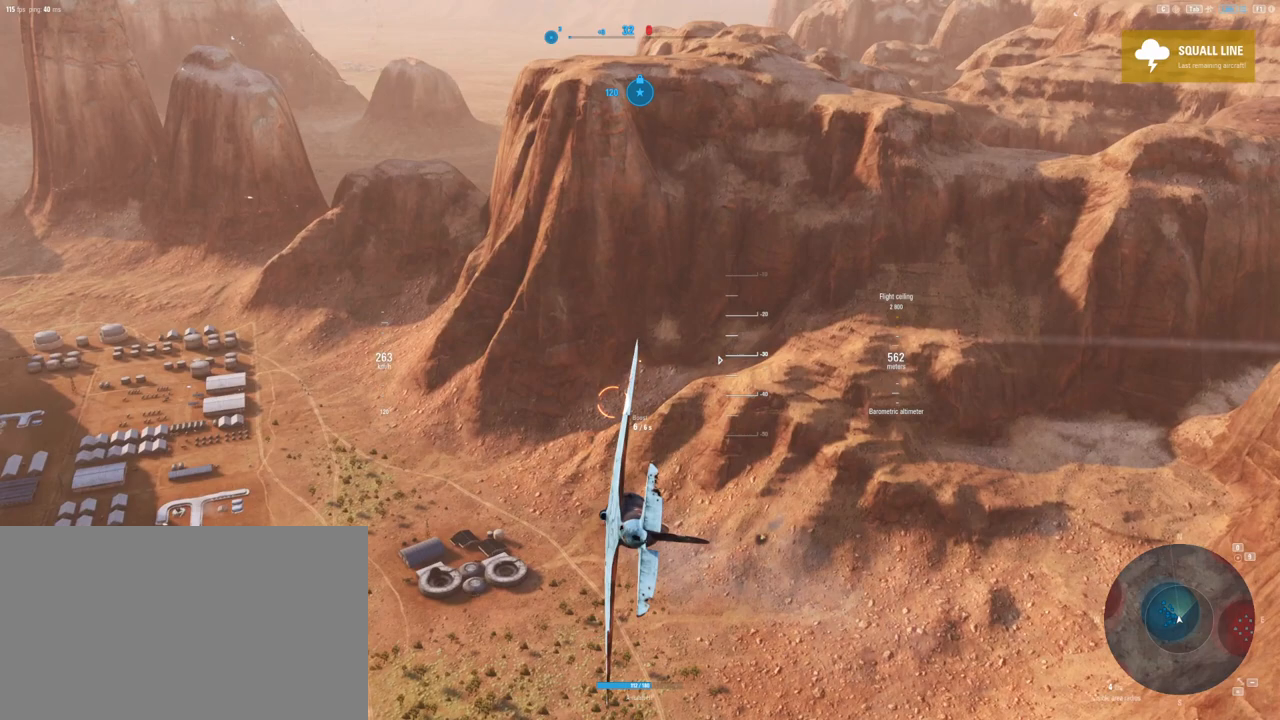
{"keys": [], "mouse": [], "mouse_move": "still", "events": [[333, "a", "up"]]}
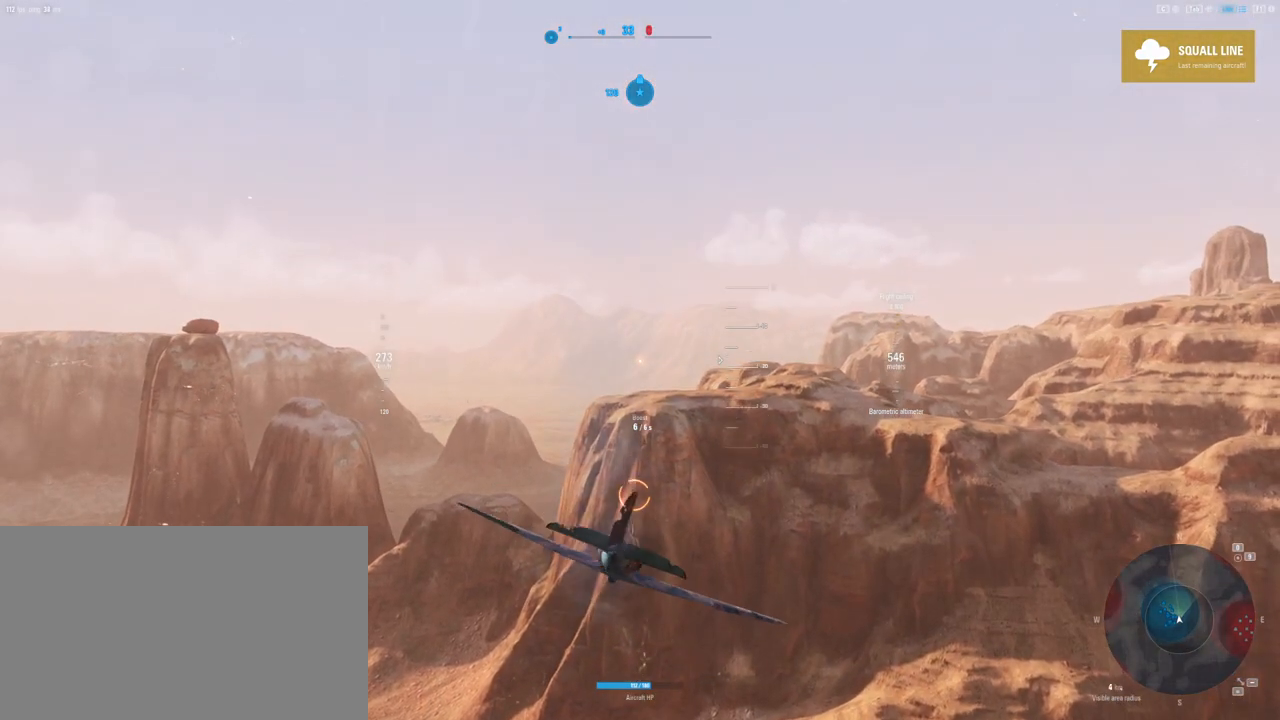
{"keys": [], "mouse": [], "mouse_move": "still", "events": []}